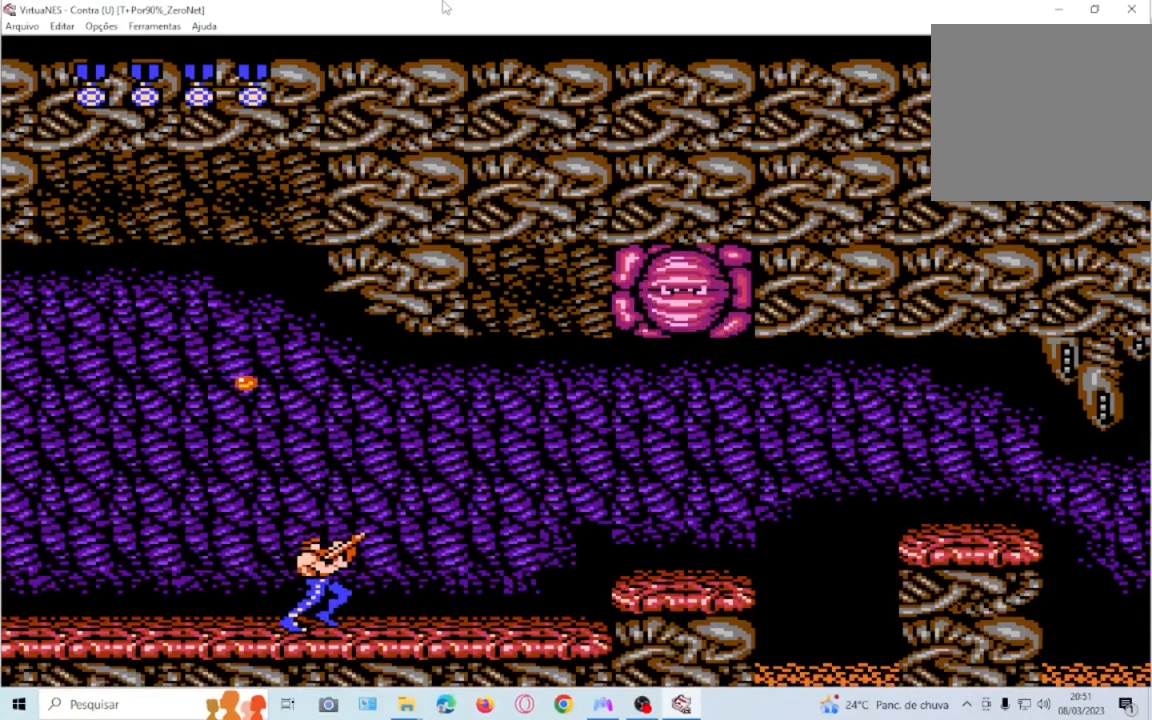
Gameplay with a controller (PlayStation layout); each line is a JSON object with the inputs held at the frame after it. "events" lists button and stick changes between this image and that frame as [ms after this image, input, new state], when the widget could be followed in between. Not read: L3 R3 SQUARE left_stick right_stick.
{"buttons": ["DPAD_UP", "DPAD_RIGHT"], "events": []}
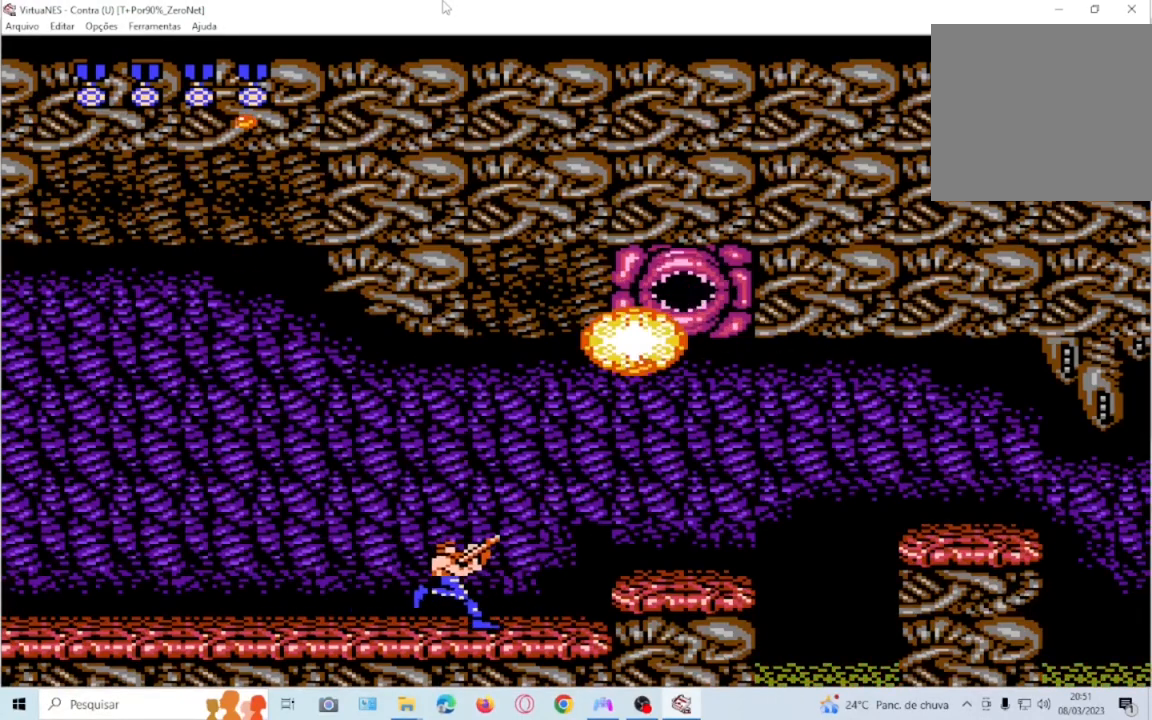
{"buttons": ["DPAD_UP", "DPAD_LEFT"], "events": [[200, "DPAD_RIGHT", "up"], [300, "DPAD_LEFT", "down"]]}
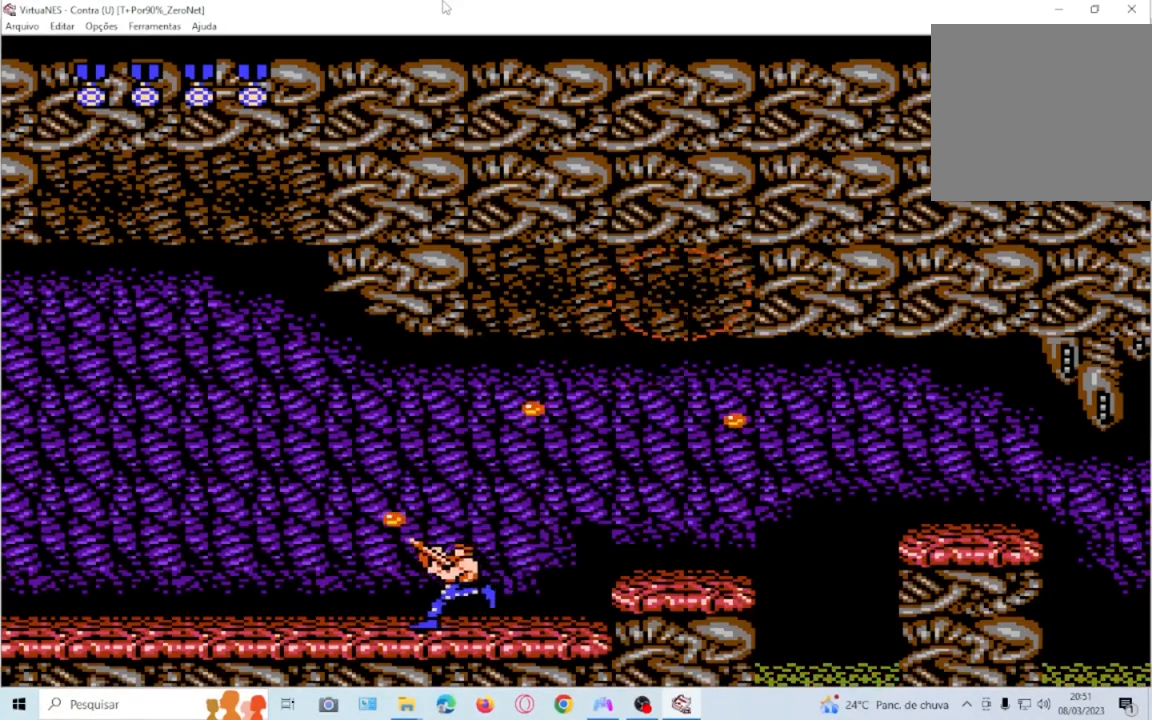
{"buttons": [], "events": [[67, "DPAD_LEFT", "up"], [201, "DPAD_RIGHT", "down"], [234, "DPAD_UP", "up"], [267, "DPAD_RIGHT", "up"]]}
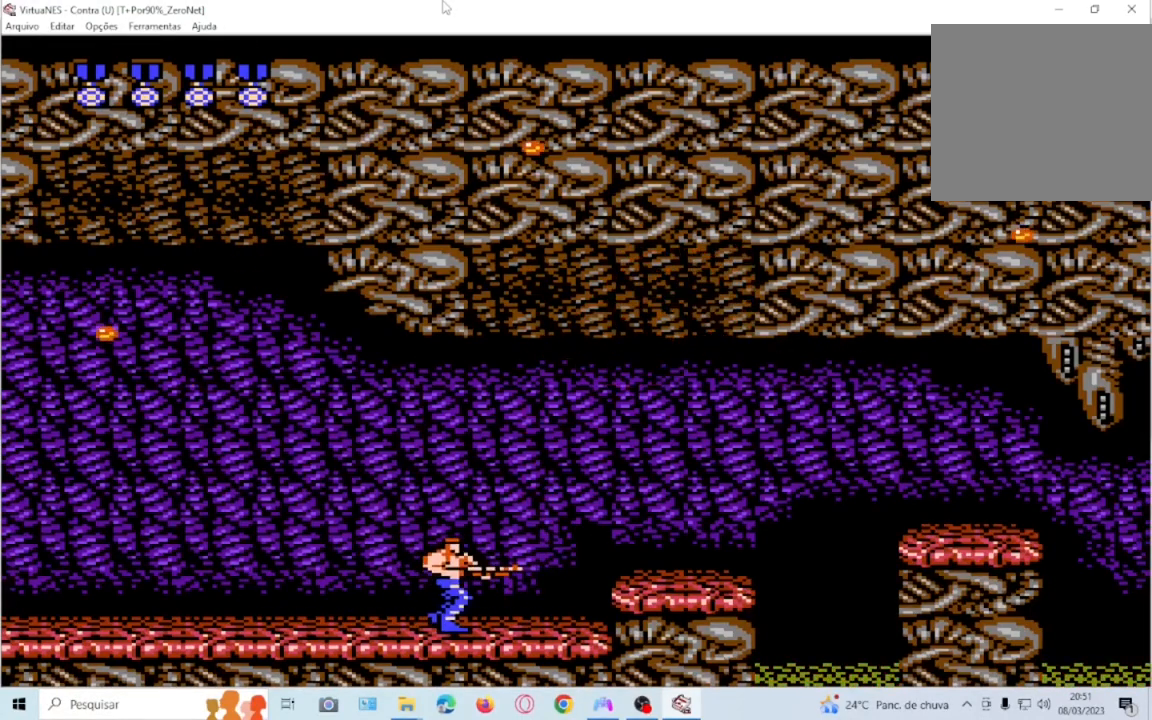
{"buttons": [], "events": []}
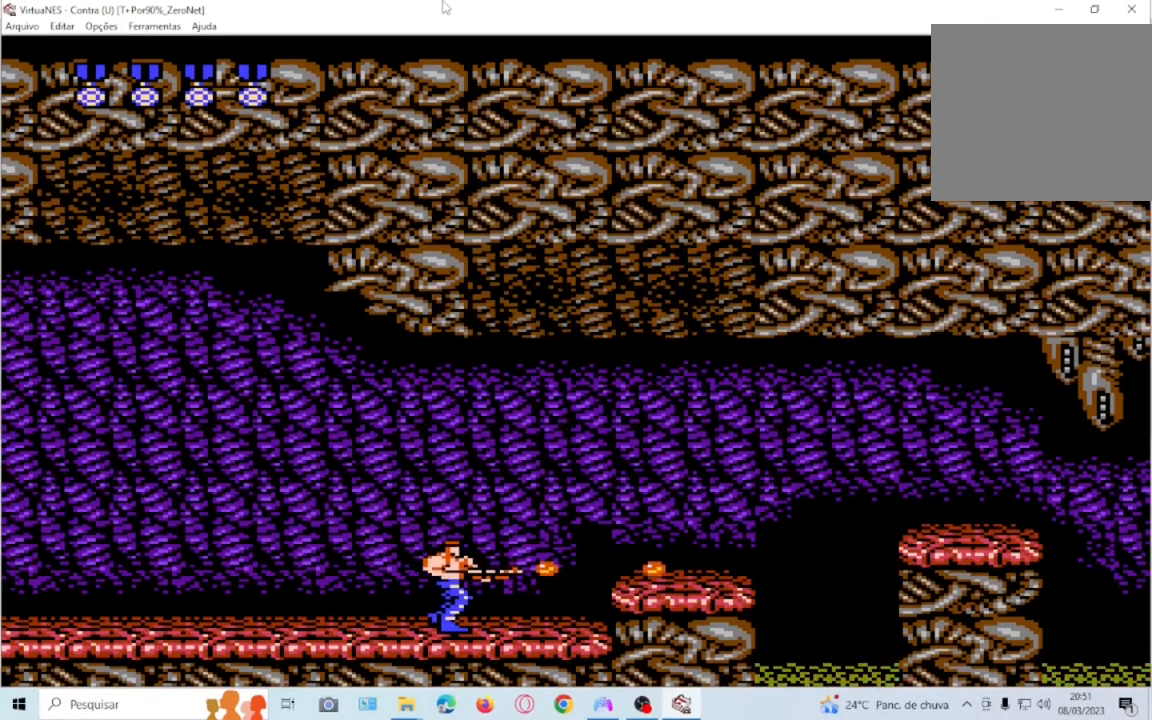
{"buttons": [], "events": []}
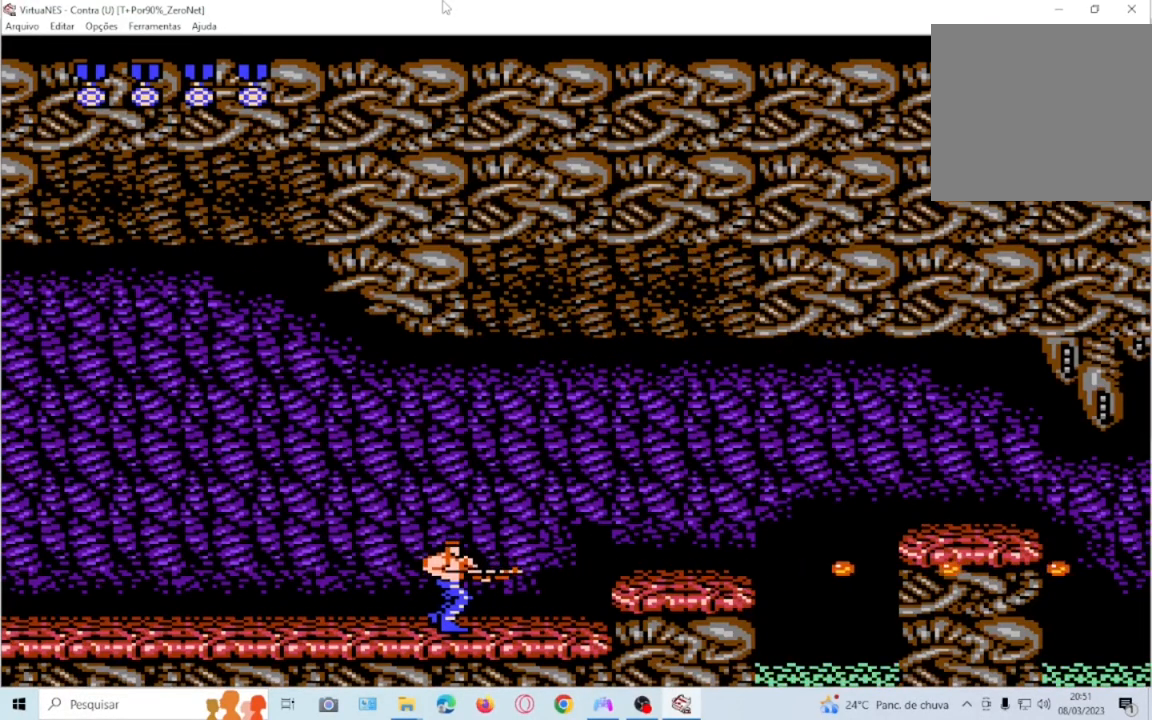
{"buttons": [], "events": []}
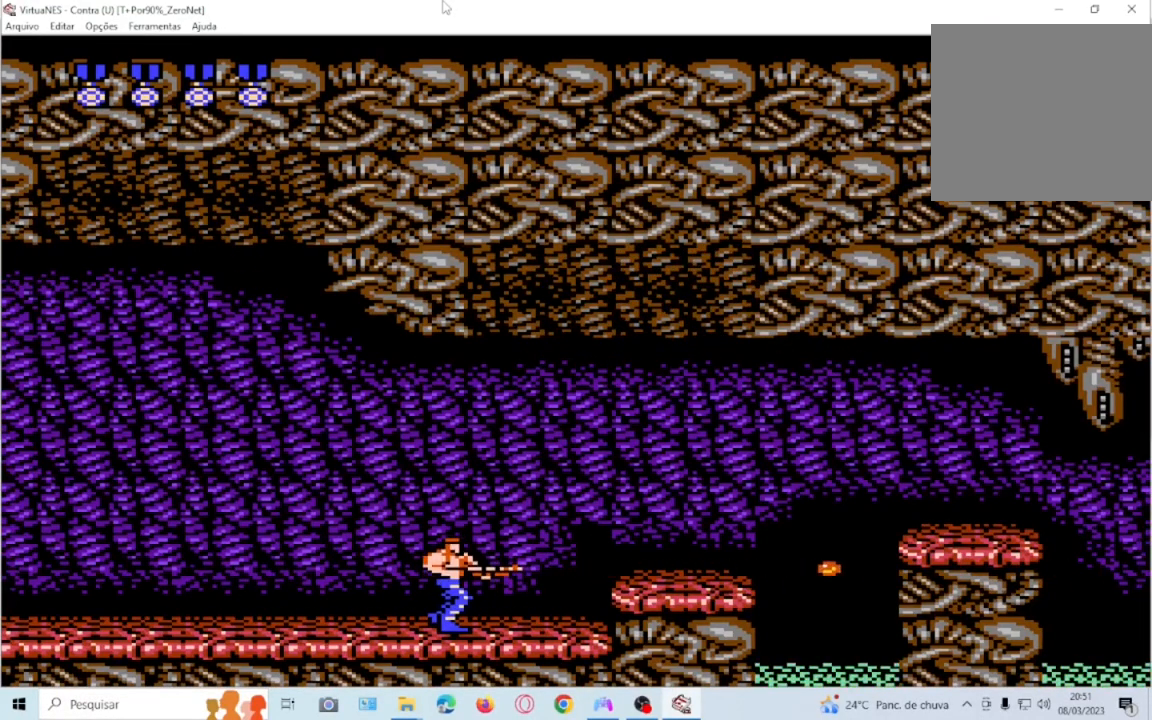
{"buttons": ["CROSS"], "events": [[234, "DPAD_RIGHT", "down"], [334, "CROSS", "down"], [401, "DPAD_RIGHT", "up"]]}
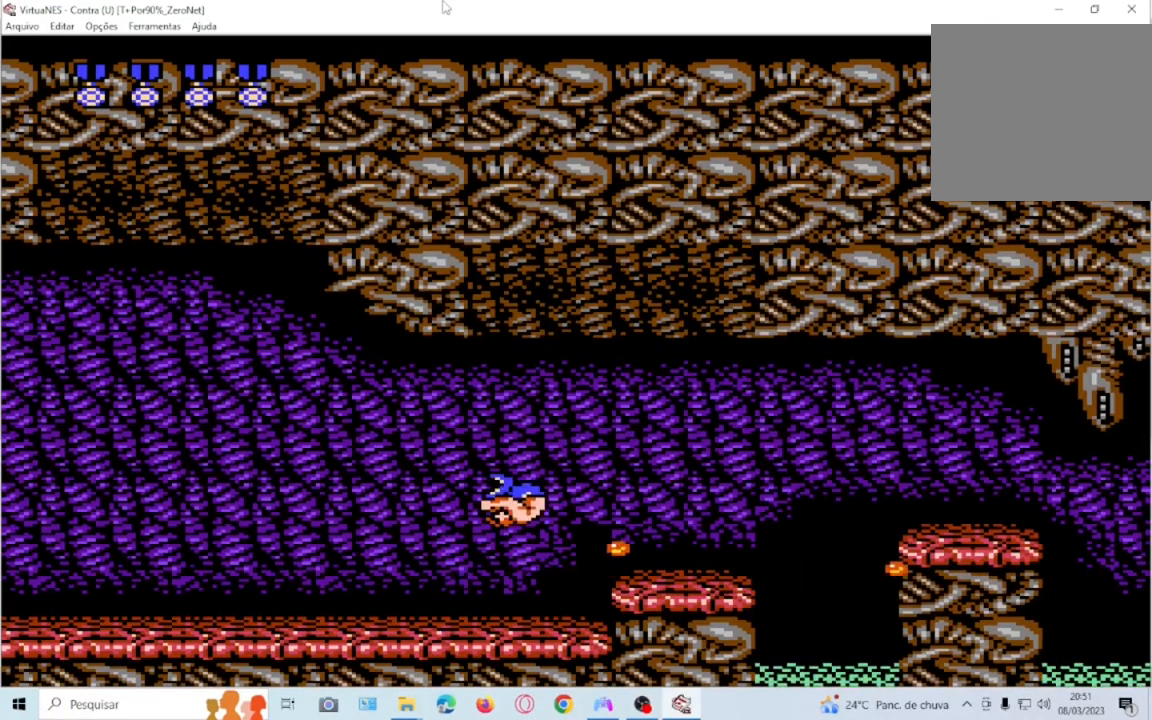
{"buttons": []}
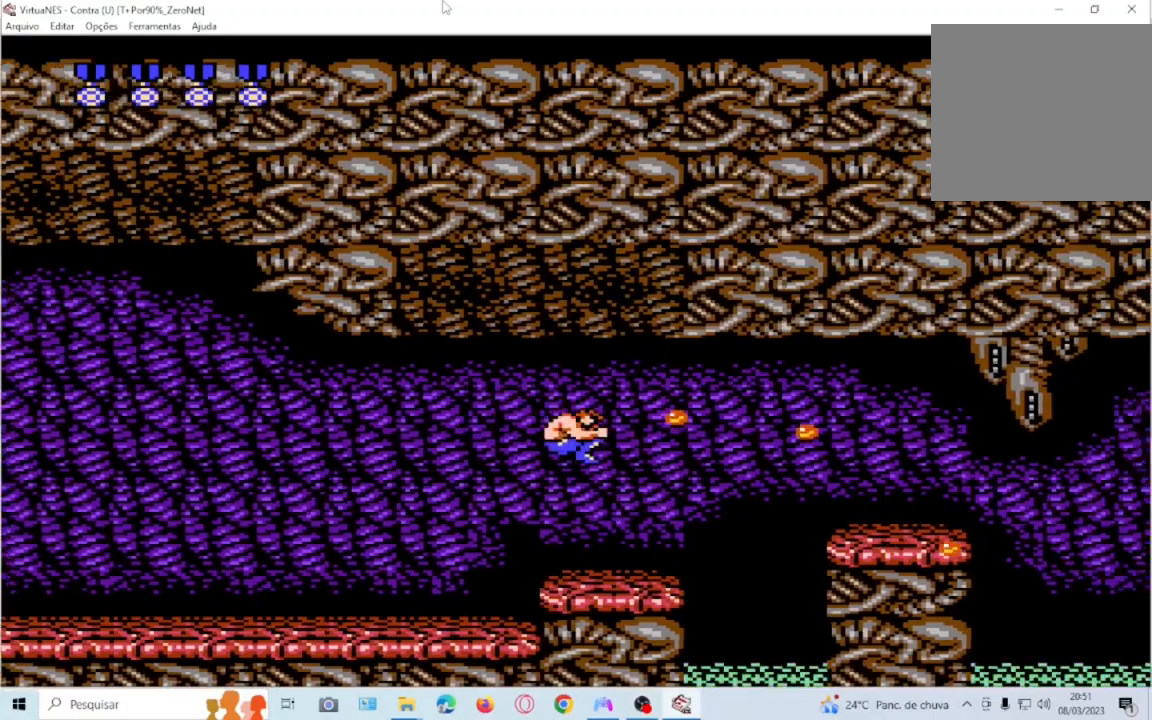
{"buttons": []}
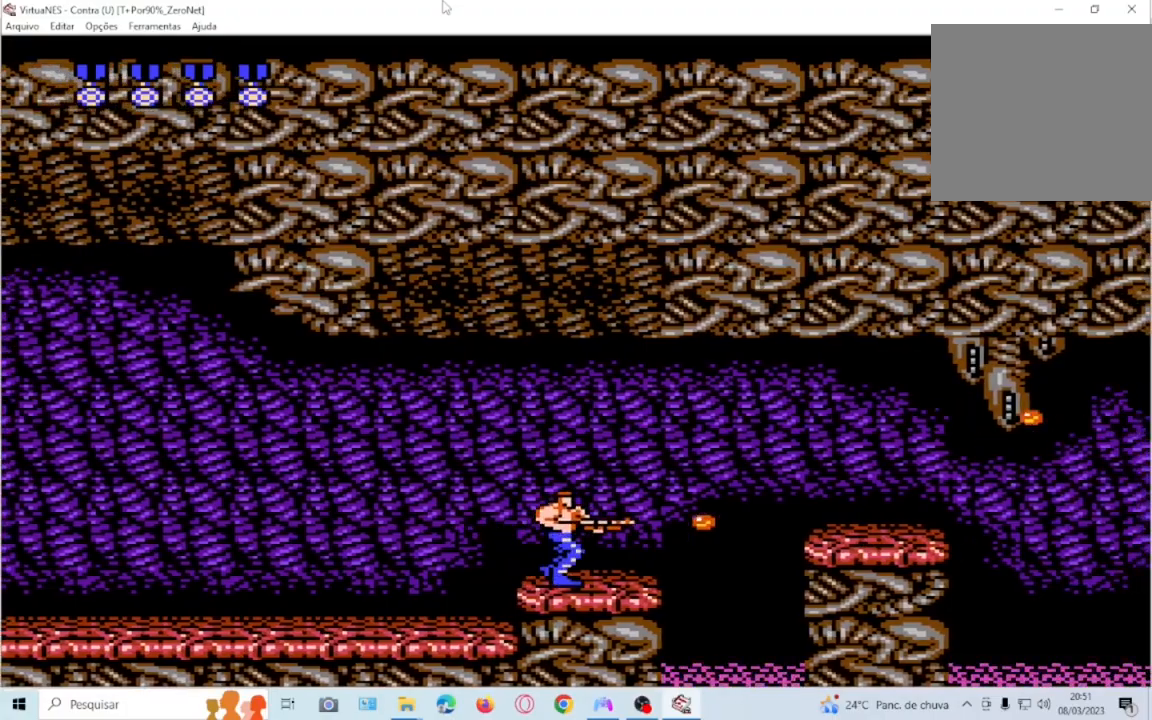
{"buttons": ["CROSS"], "events": [[133, "DPAD_RIGHT", "down"], [267, "CROSS", "down"], [500, "DPAD_RIGHT", "up"]]}
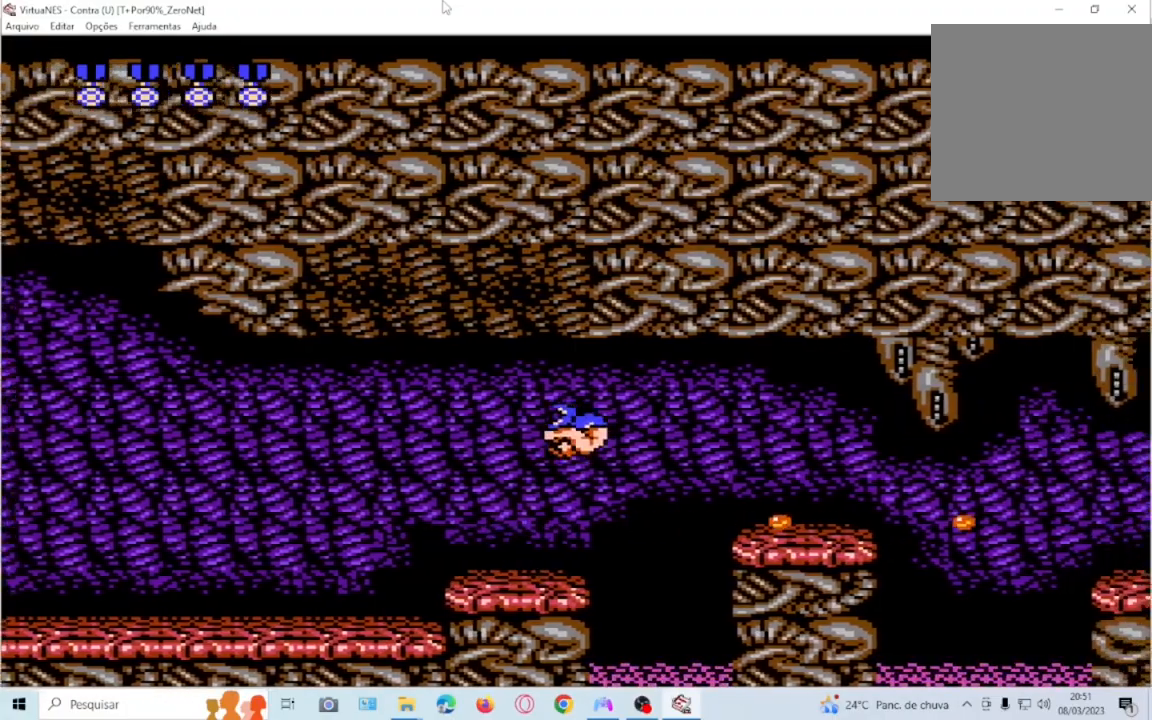
{"buttons": ["DPAD_RIGHT"], "events": [[67, "DPAD_RIGHT", "down"], [468, "CROSS", "up"]]}
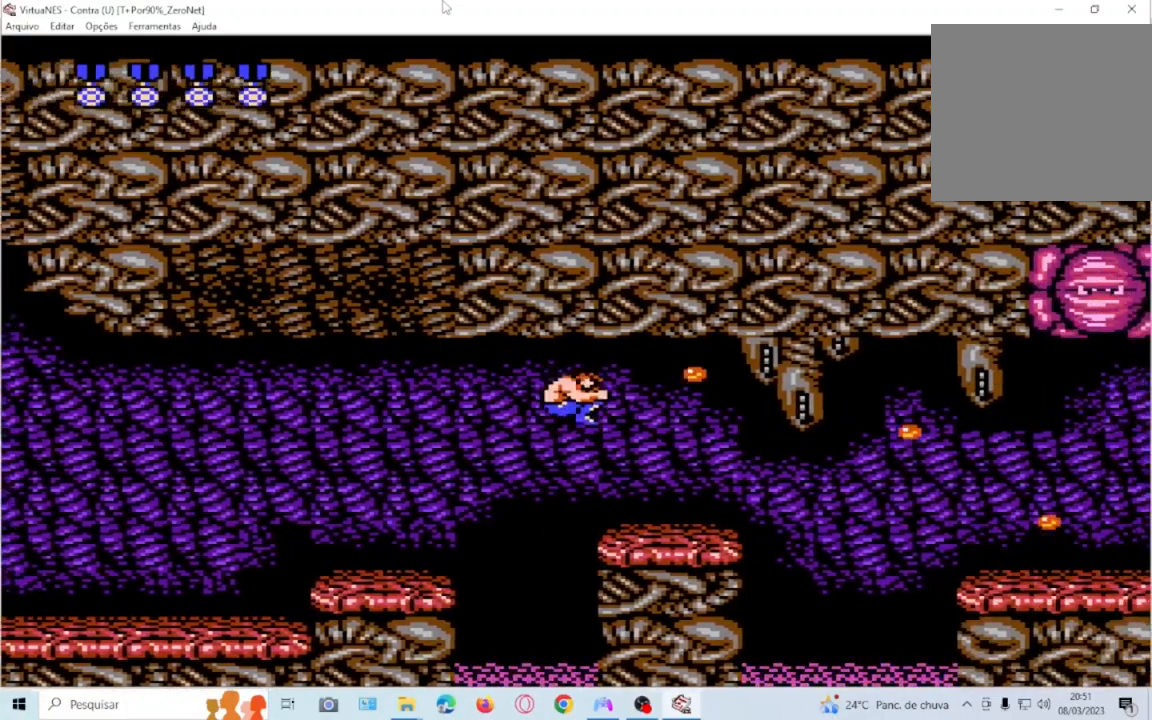
{"buttons": [], "events": [[200, "DPAD_RIGHT", "up"]]}
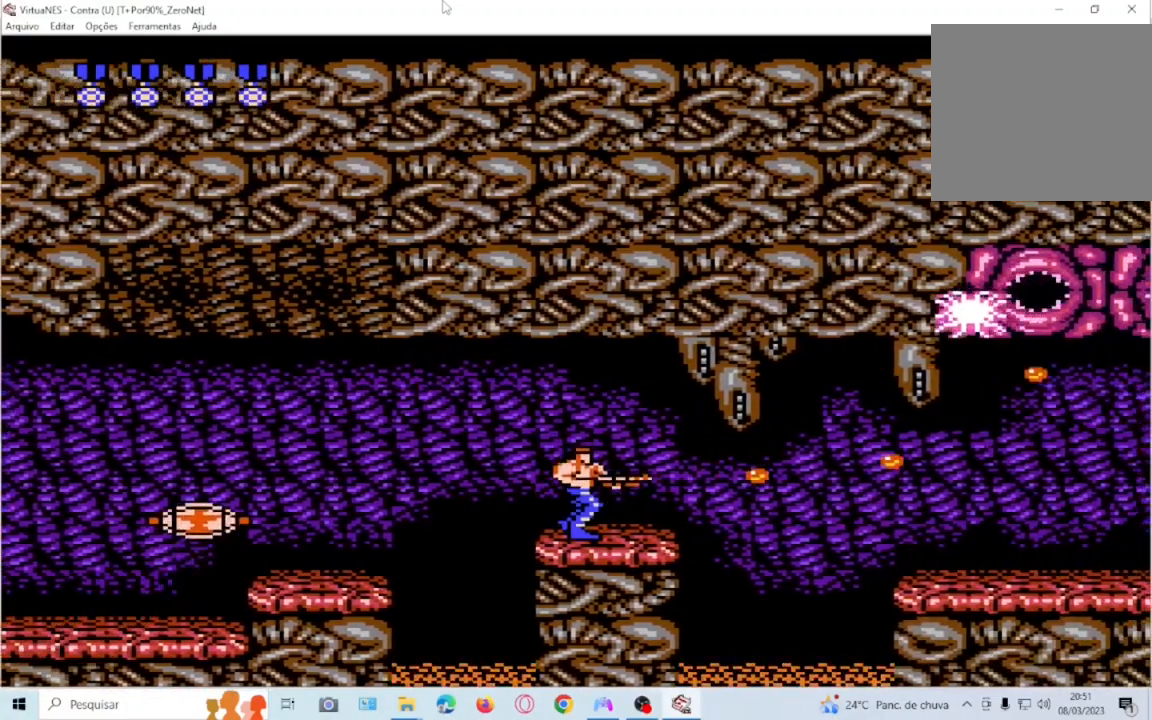
{"buttons": ["CROSS", "DPAD_RIGHT"], "events": [[401, "DPAD_RIGHT", "down"], [501, "CROSS", "down"]]}
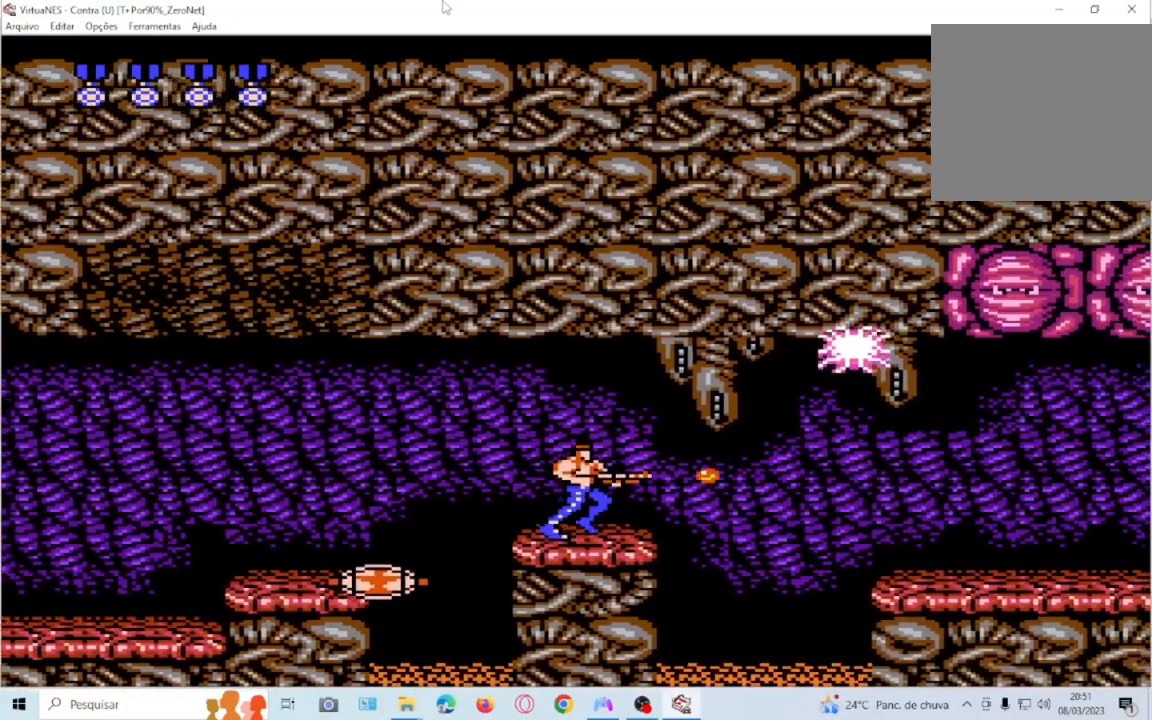
{"buttons": ["CROSS", "DPAD_RIGHT"], "events": []}
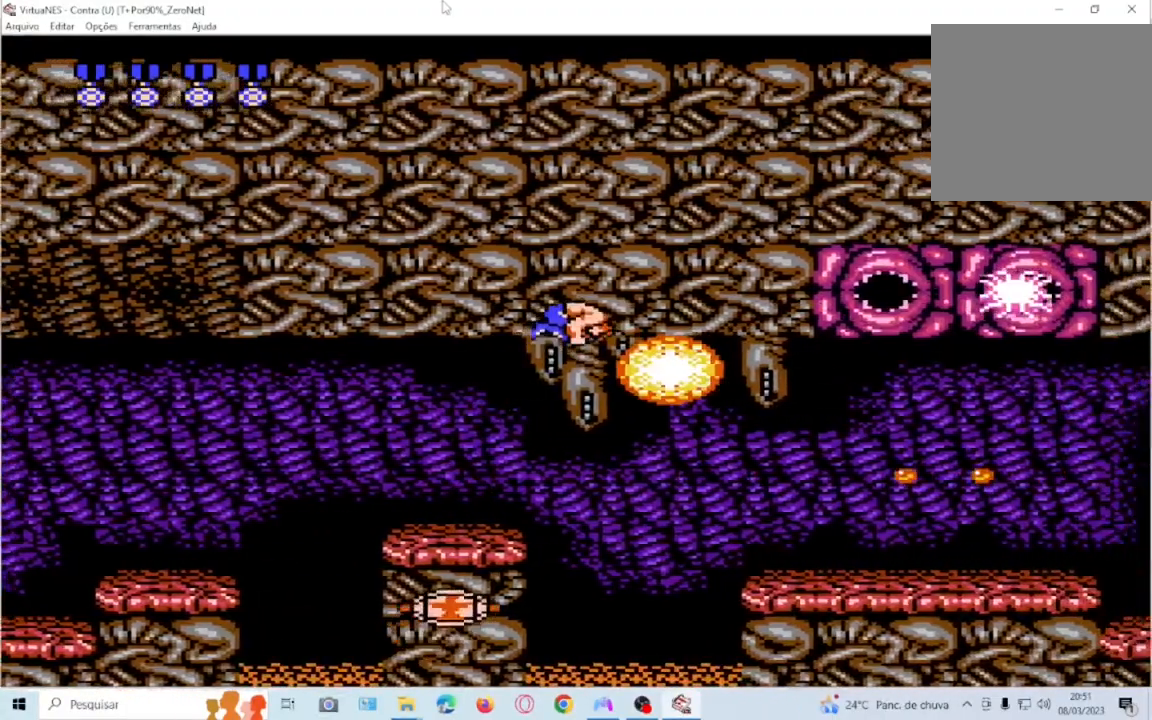
{"buttons": ["CROSS", "DPAD_UP", "DPAD_RIGHT"], "events": [[301, "DPAD_RIGHT", "up"], [301, "DPAD_UP", "down"], [367, "DPAD_RIGHT", "down"]]}
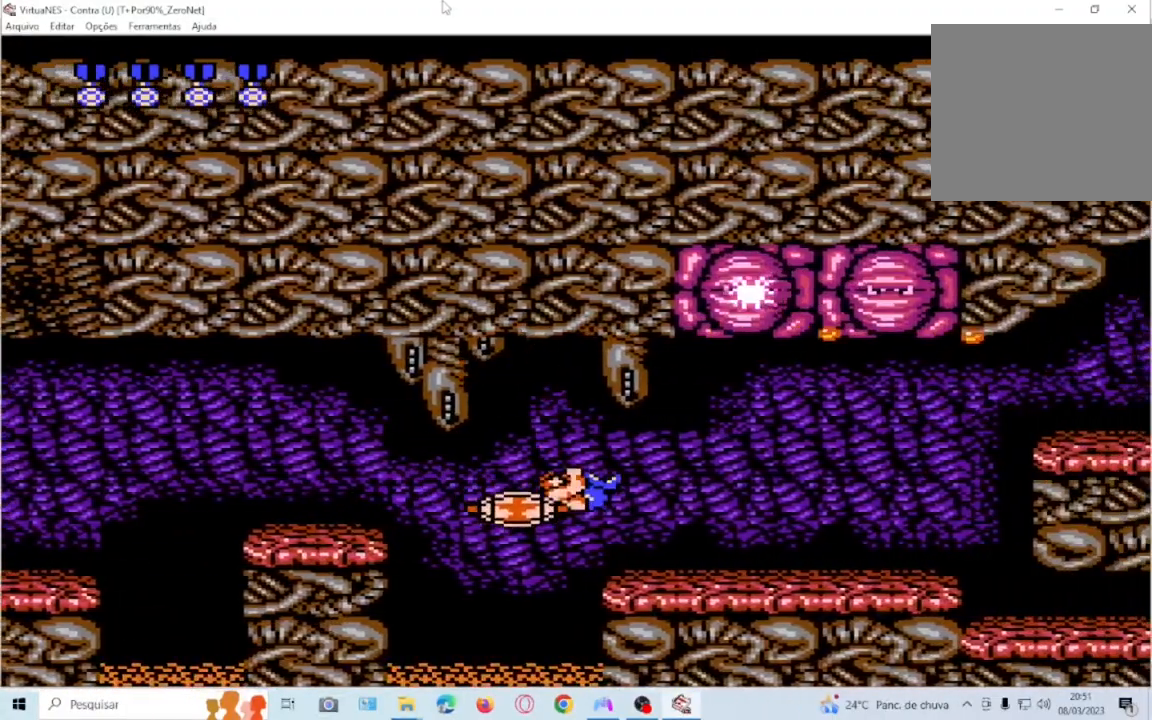
{"buttons": [], "events": [[200, "CROSS", "up"], [500, "DPAD_RIGHT", "up"], [500, "DPAD_UP", "up"]]}